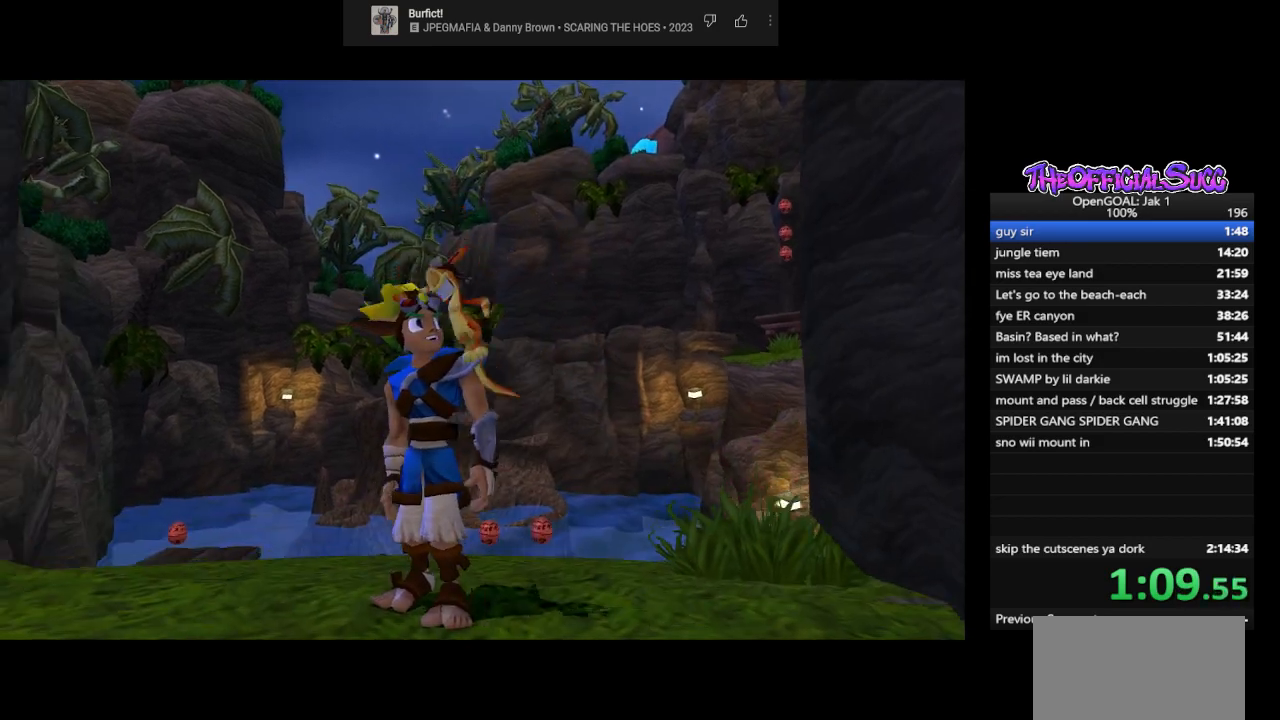
Gameplay with a controller (PlayStation layout); each line is a JSON object with the inputs held at the frame after it. "events" lists button and stick changes between this image and that frame as [ms after this image, input, new state], when the widget could be followed in between.
{"buttons": [], "left_stick": "up", "right_stick": "center", "events": [[33, "left_stick", "up"]]}
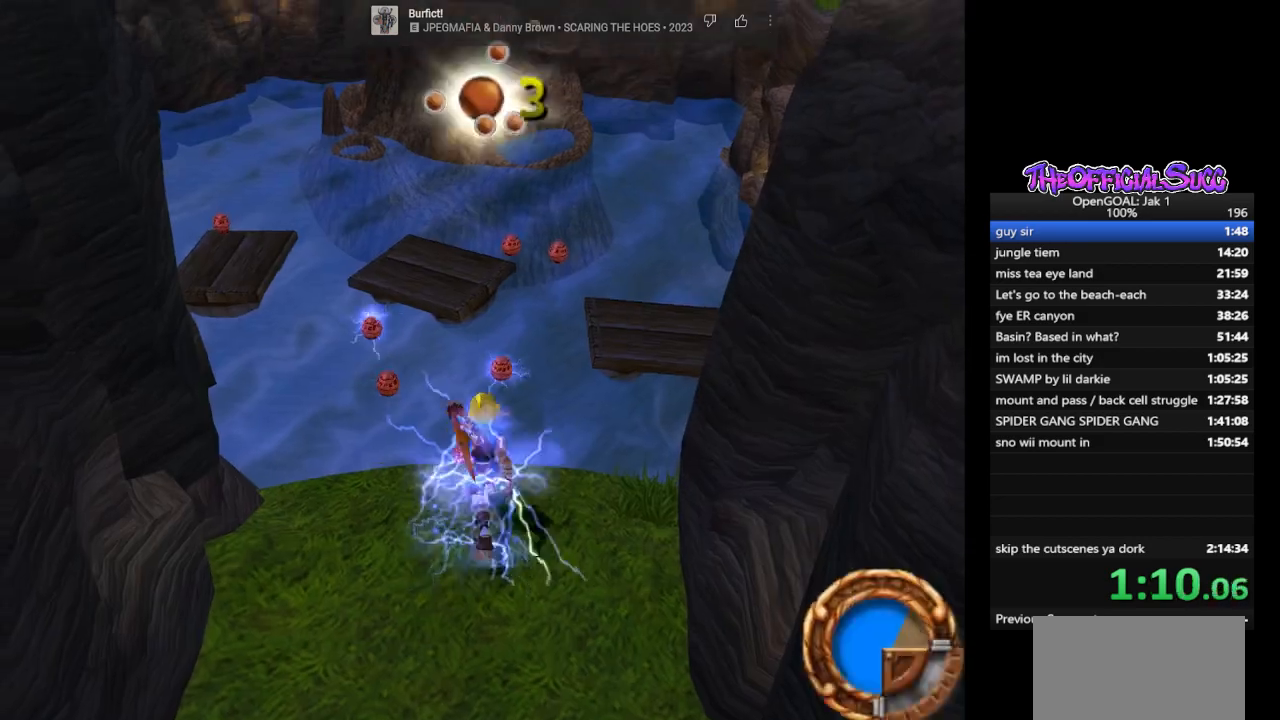
{"buttons": ["CROSS", "SQUARE"], "left_stick": "up-left", "right_stick": "center", "events": [[233, "SQUARE", "down"], [367, "left_stick", "up-left"], [400, "CROSS", "down"]]}
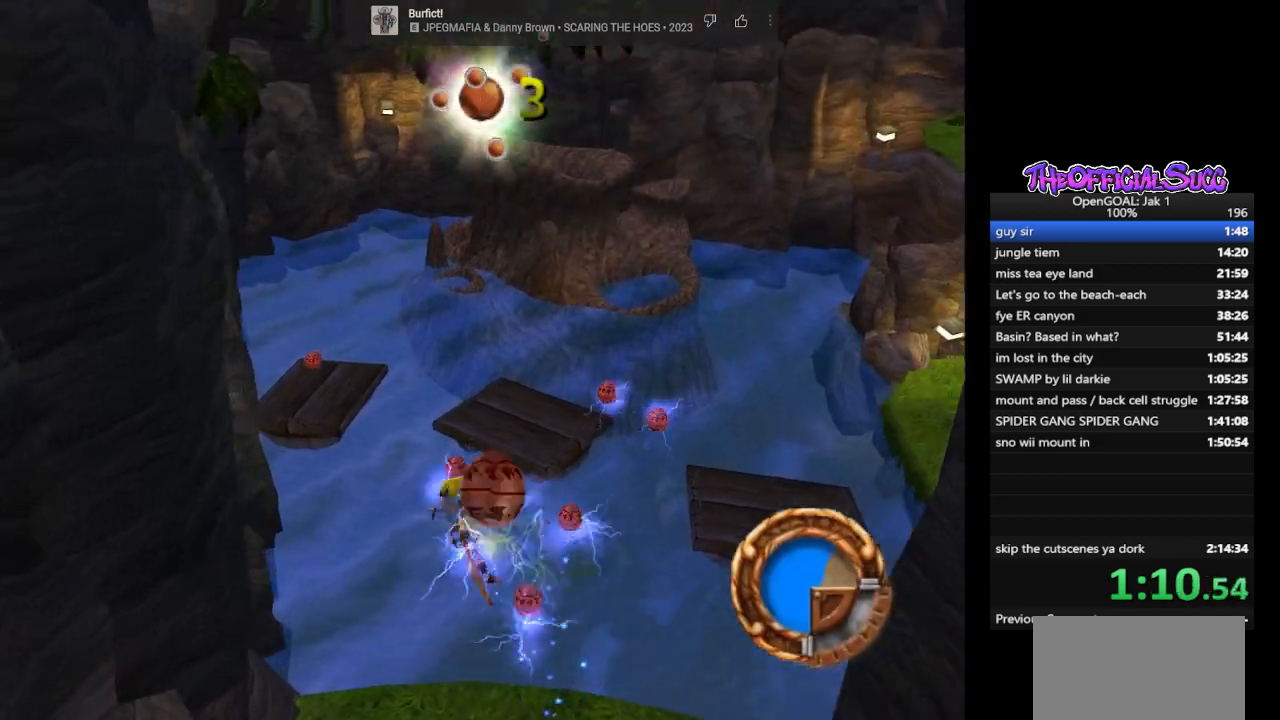
{"buttons": [], "left_stick": "up", "right_stick": "center", "events": [[67, "SQUARE", "up"], [100, "CROSS", "up"], [233, "left_stick", "up"]]}
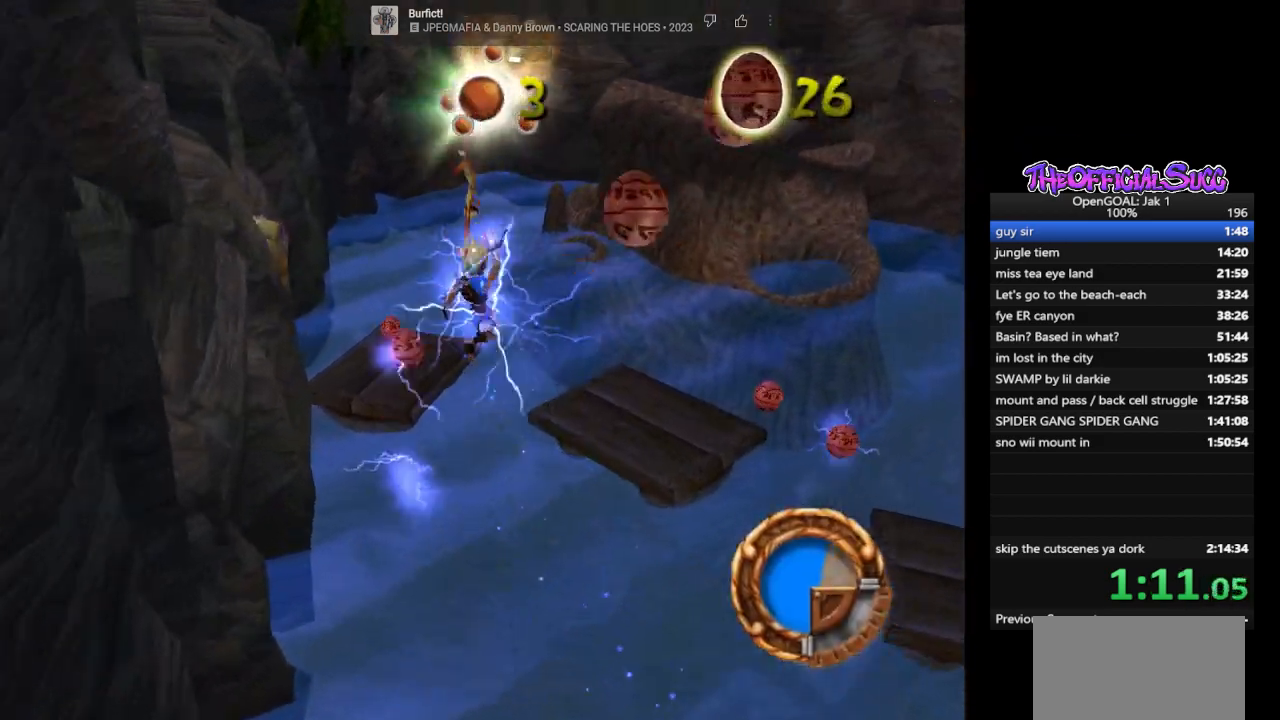
{"buttons": [], "left_stick": "up", "right_stick": "center", "events": []}
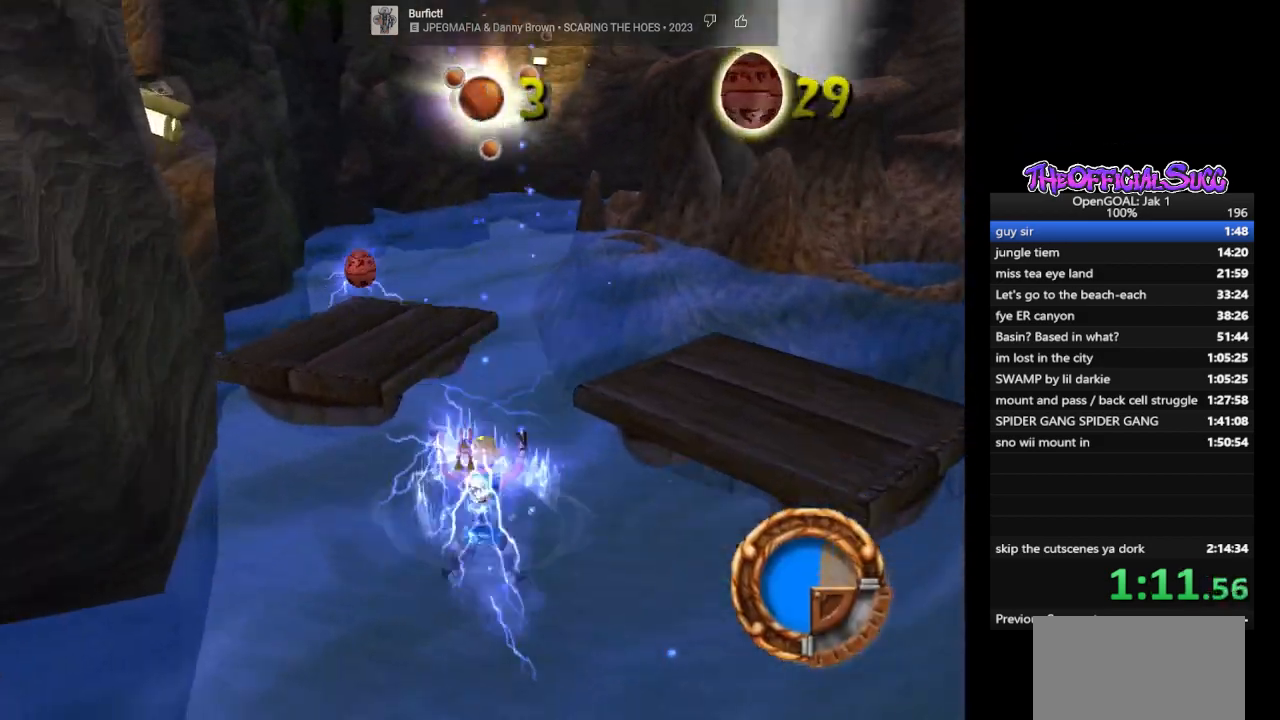
{"buttons": [], "left_stick": "right", "right_stick": "center", "events": [[33, "left_stick", "right"], [67, "CROSS", "down"], [467, "CROSS", "up"]]}
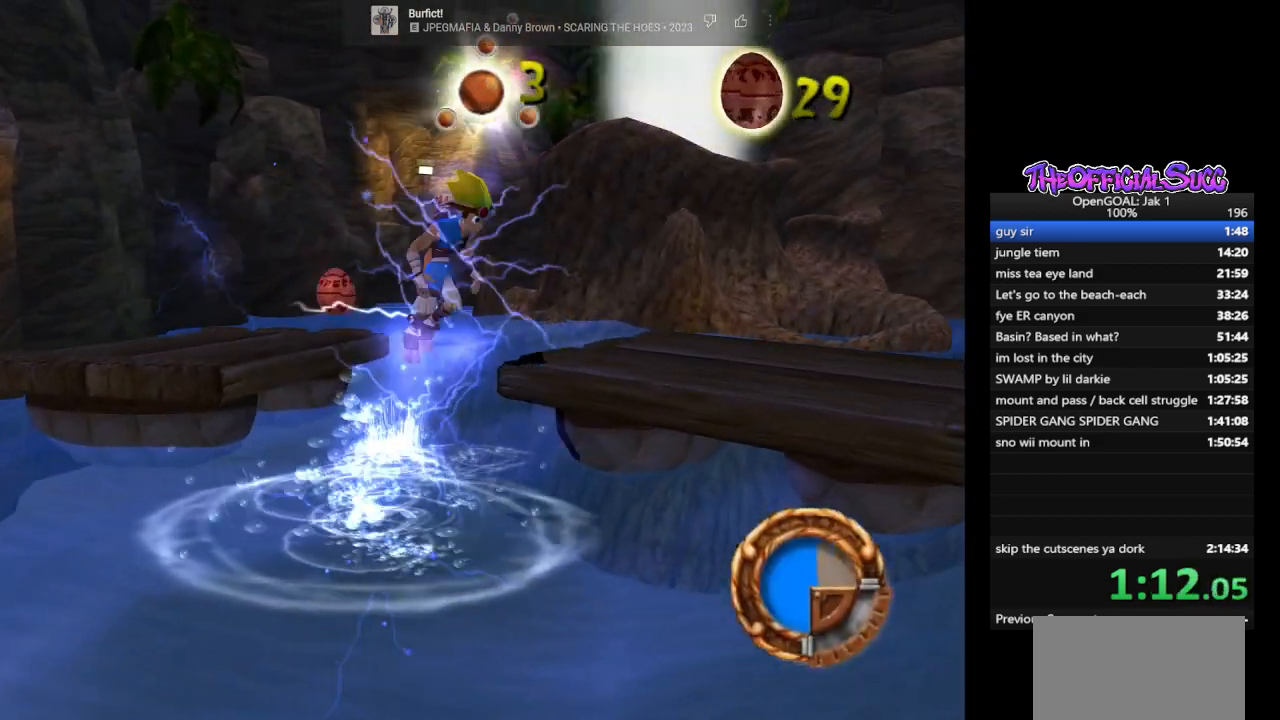
{"buttons": [], "left_stick": "right", "right_stick": "center", "events": [[167, "CROSS", "down"], [300, "CROSS", "up"]]}
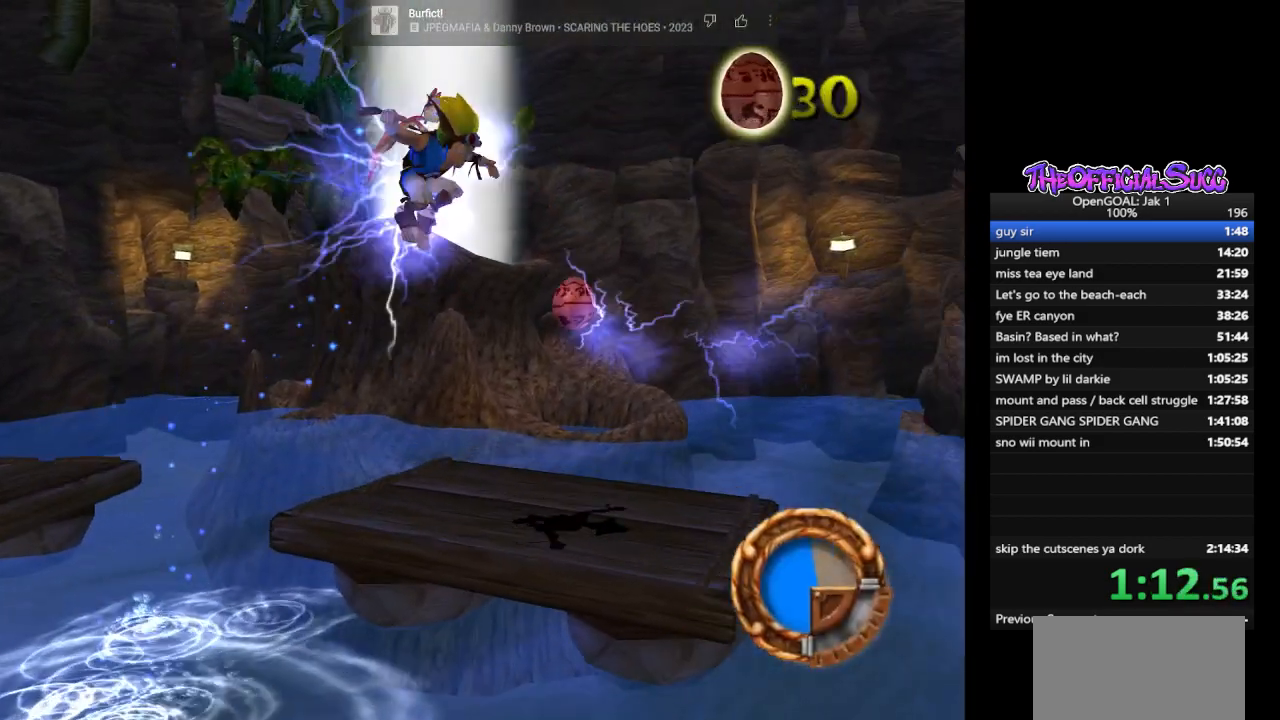
{"buttons": [], "left_stick": "right", "right_stick": "center", "events": []}
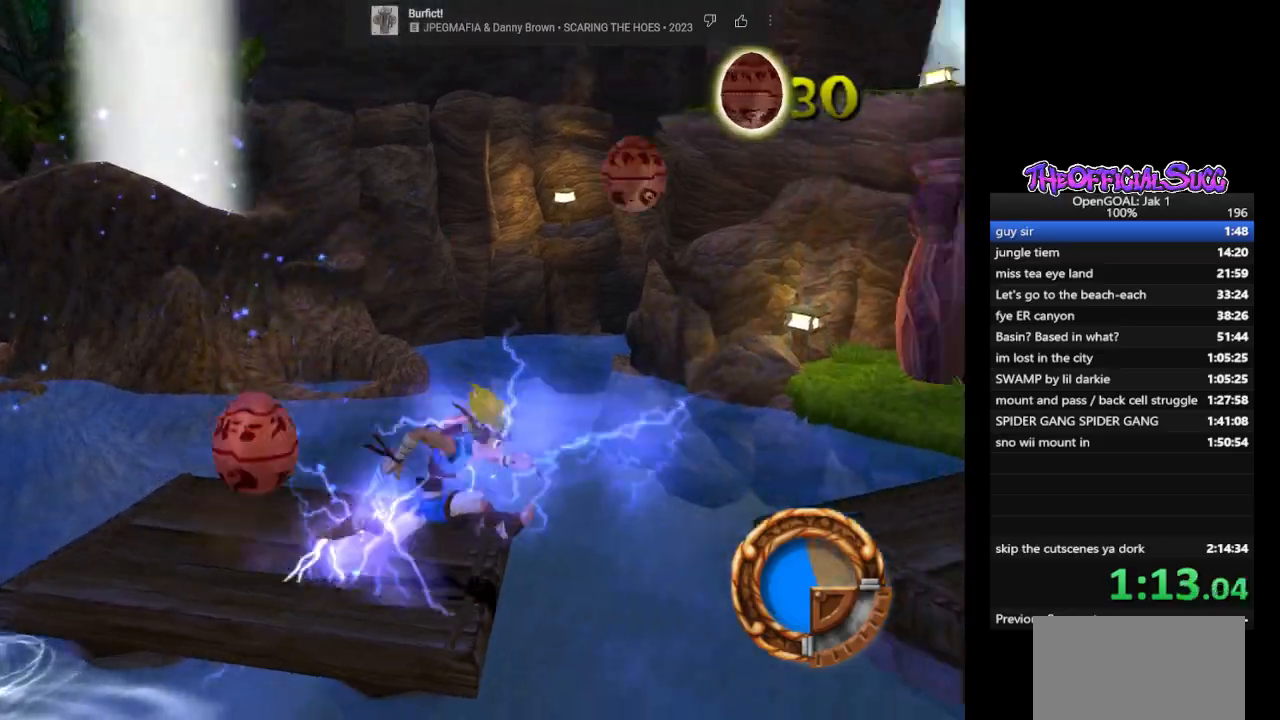
{"buttons": [], "left_stick": "up-right", "right_stick": "center", "events": [[33, "CROSS", "down"], [67, "left_stick", "up-right"], [167, "CROSS", "up"]]}
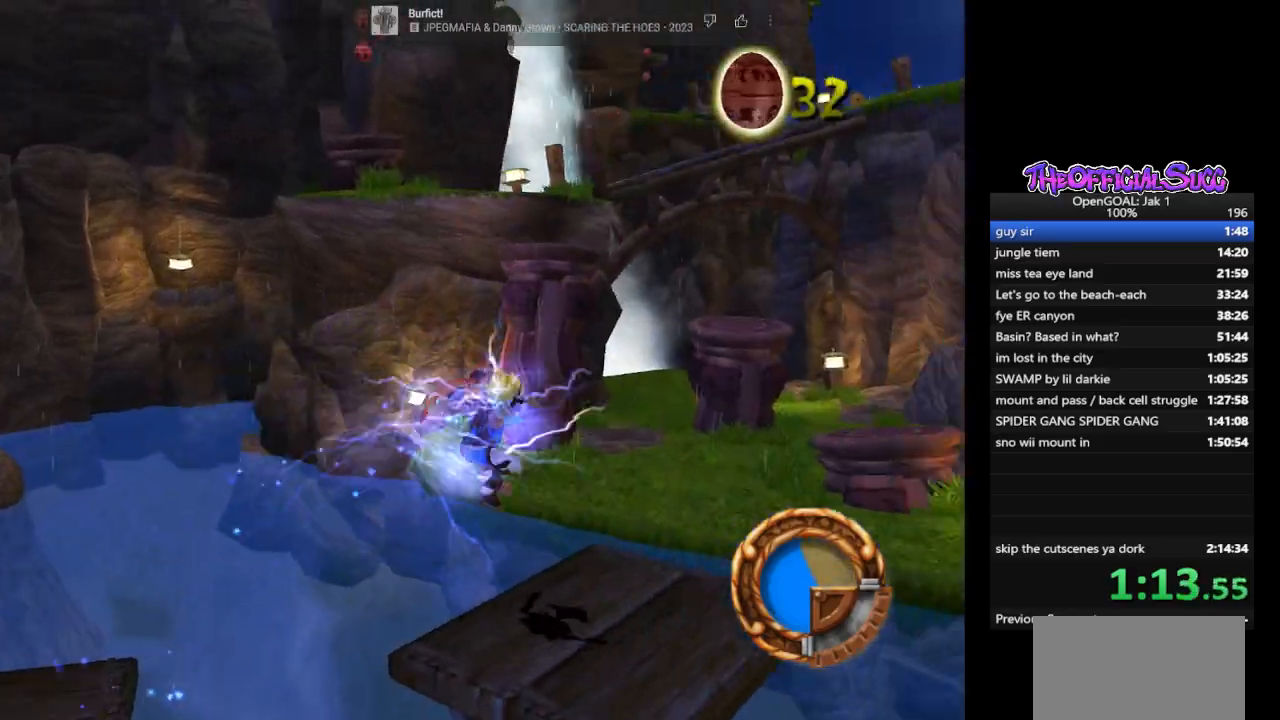
{"buttons": ["CROSS"], "left_stick": "up", "right_stick": "center", "events": [[167, "left_stick", "up"], [300, "CROSS", "down"]]}
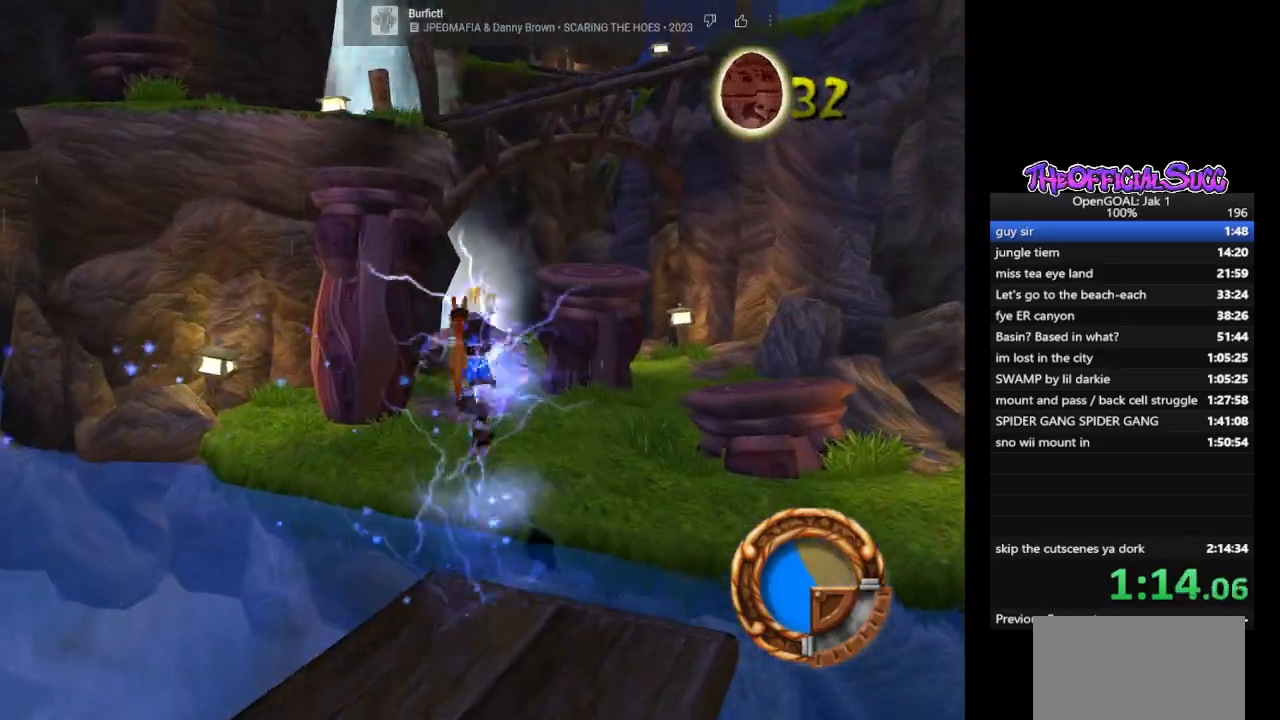
{"buttons": ["CROSS"], "left_stick": "up", "right_stick": "center", "events": [[100, "CROSS", "up"], [333, "CROSS", "down"]]}
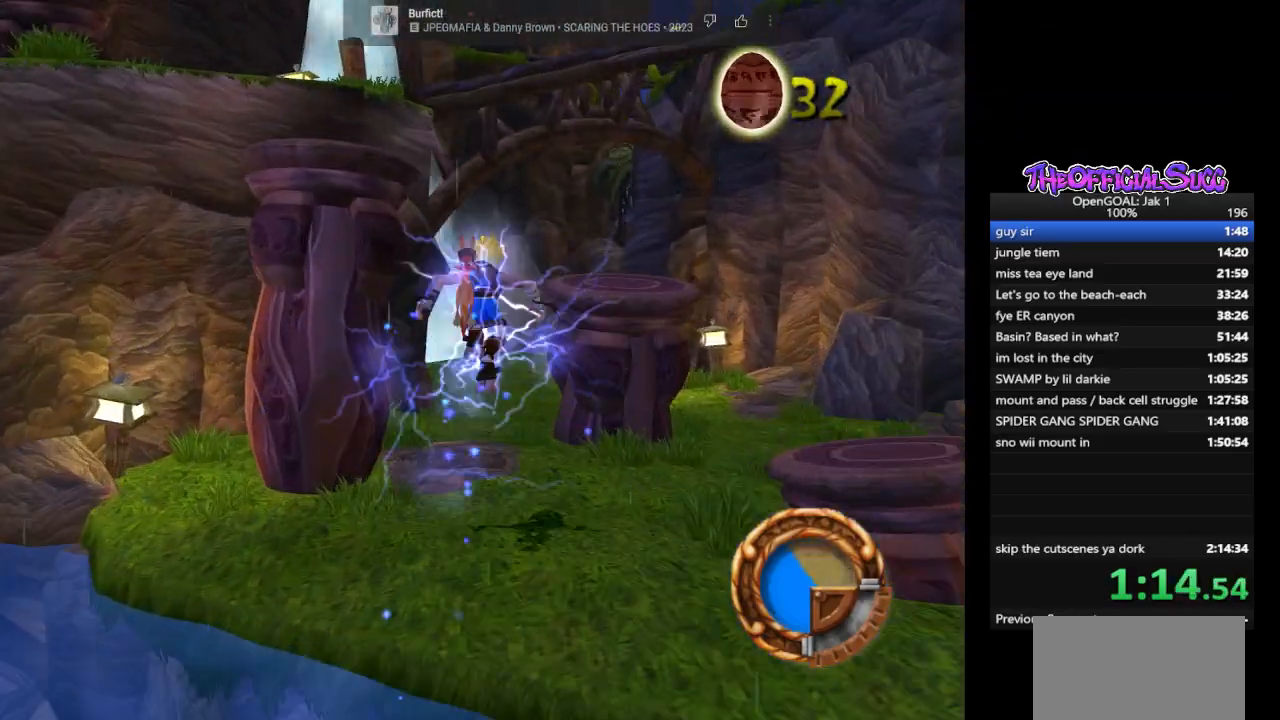
{"buttons": ["CROSS"], "left_stick": "up", "right_stick": "center", "events": [[100, "CROSS", "up"], [267, "SQUARE", "down"], [367, "CROSS", "down"], [500, "SQUARE", "up"]]}
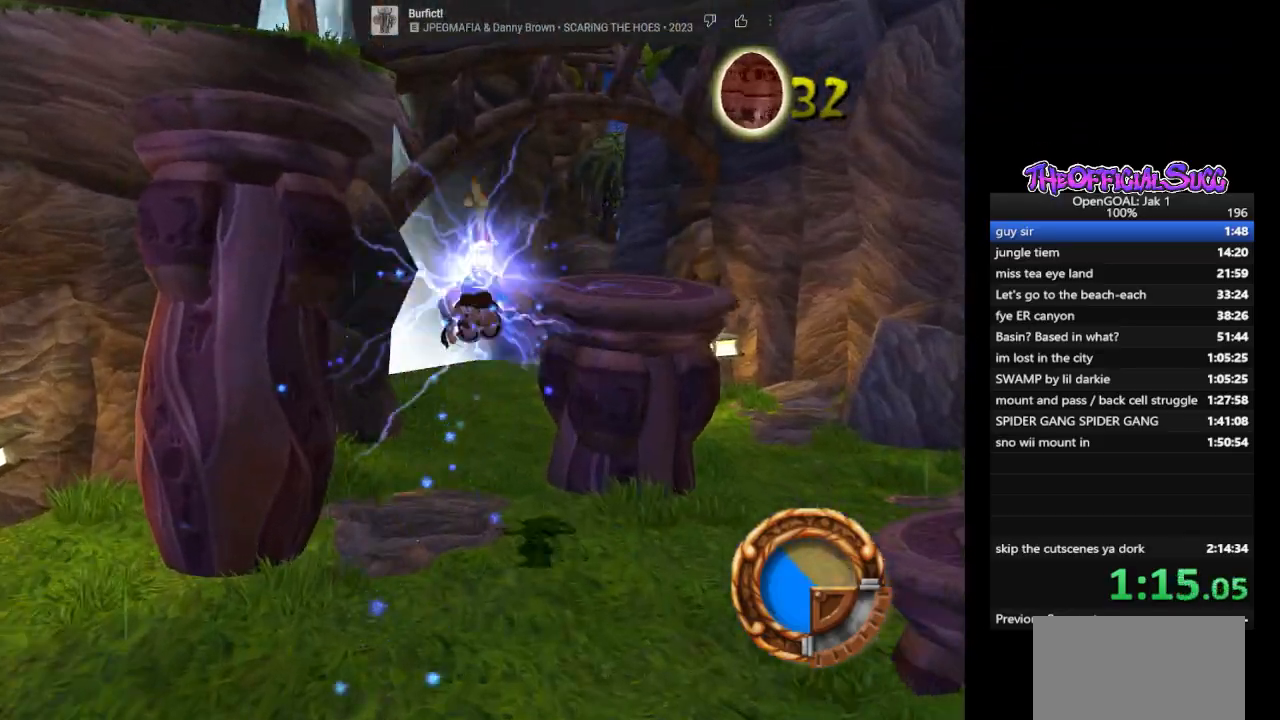
{"buttons": [], "left_stick": "up-left", "right_stick": "center", "events": [[400, "left_stick", "up-left"], [433, "CROSS", "up"]]}
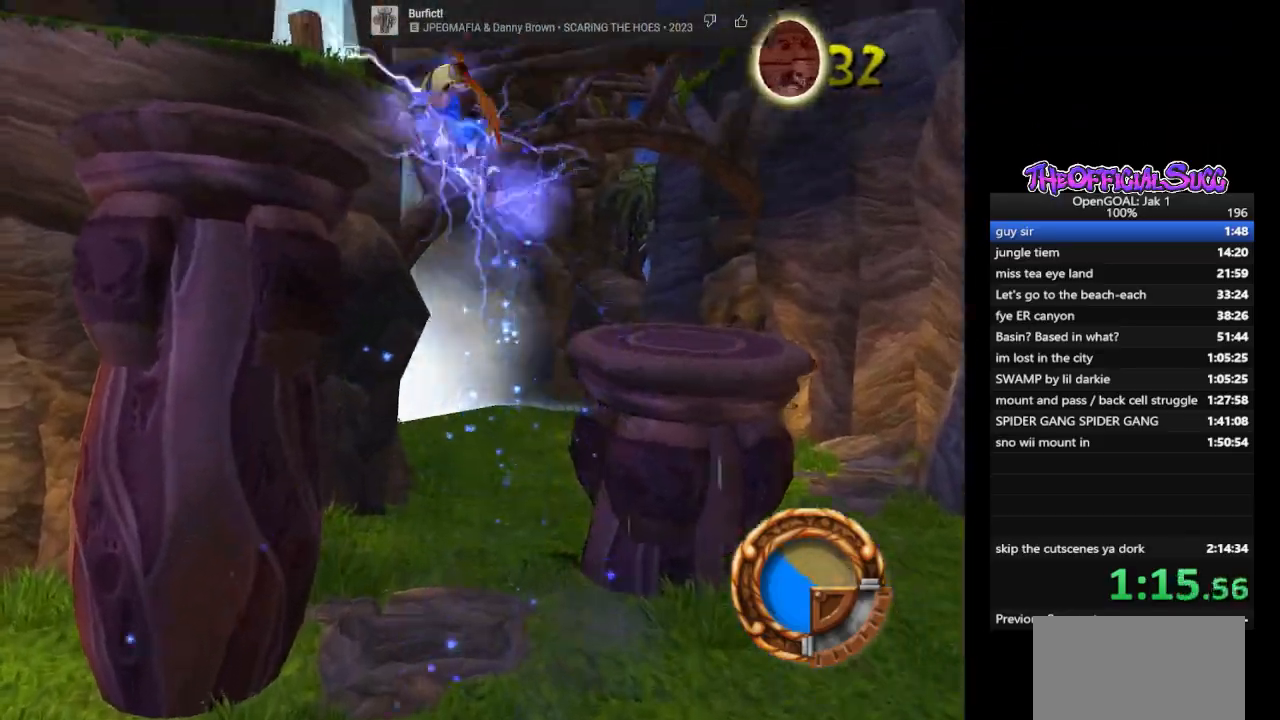
{"buttons": ["CROSS"], "left_stick": "up-left", "right_stick": "center", "events": [[33, "CIRCLE", "down"], [33, "left_stick", "left"], [300, "left_stick", "up-left"], [333, "CIRCLE", "up"], [467, "CROSS", "down"]]}
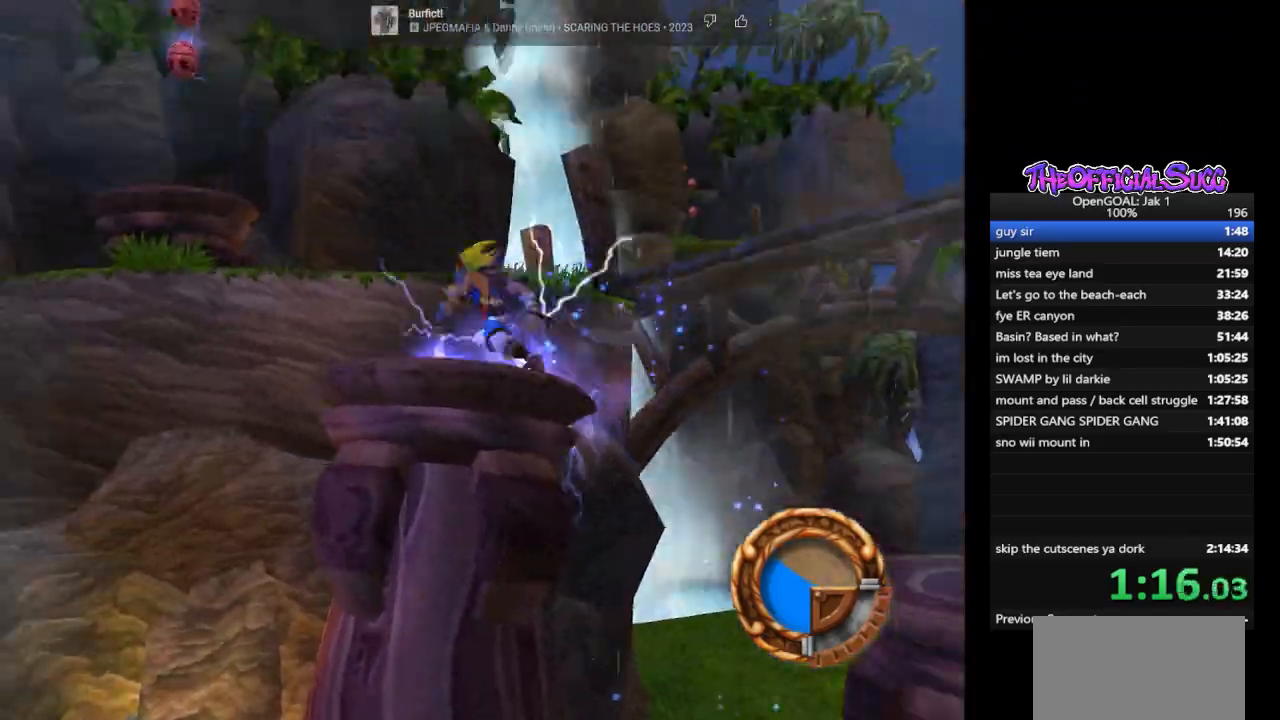
{"buttons": ["CROSS", "SQUARE"], "left_stick": "up", "right_stick": "center", "events": [[167, "CROSS", "up"], [300, "left_stick", "up"], [333, "SQUARE", "down"], [433, "CROSS", "down"]]}
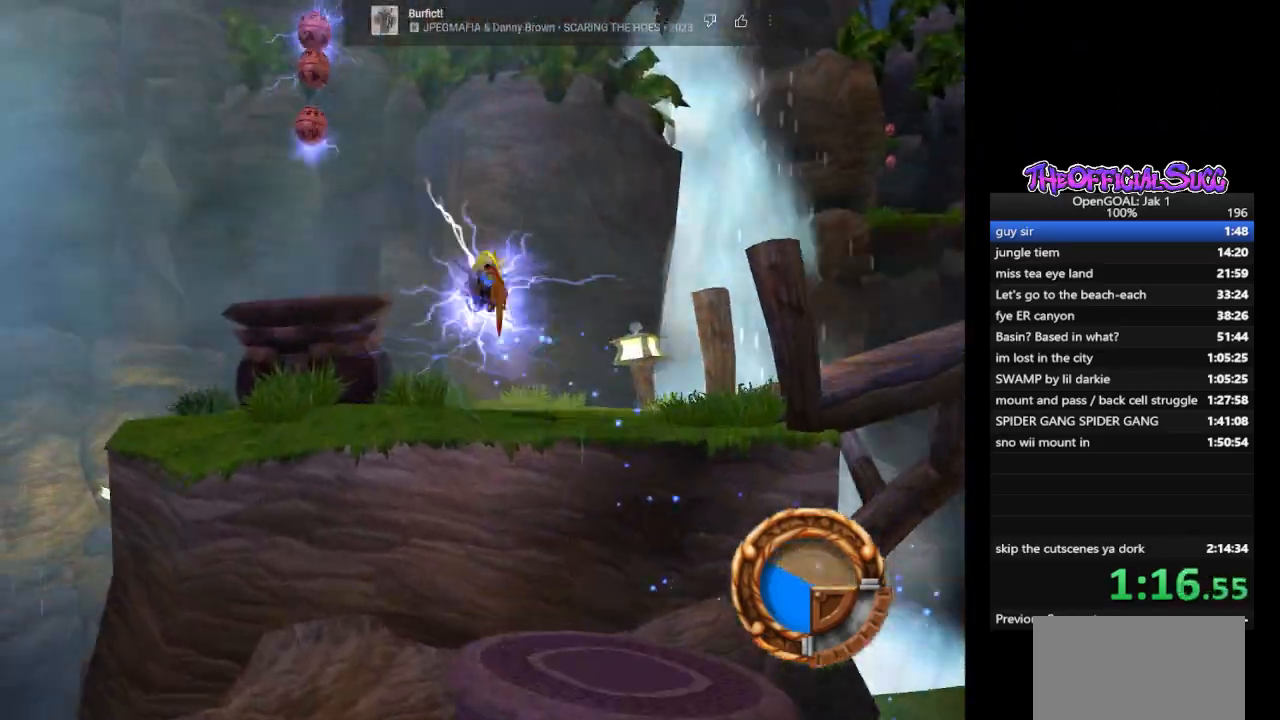
{"buttons": [], "left_stick": "up-right", "right_stick": "left", "events": [[67, "SQUARE", "up"], [300, "CROSS", "up"], [333, "left_stick", "up-right"], [333, "right_stick", "down-left"], [467, "right_stick", "left"]]}
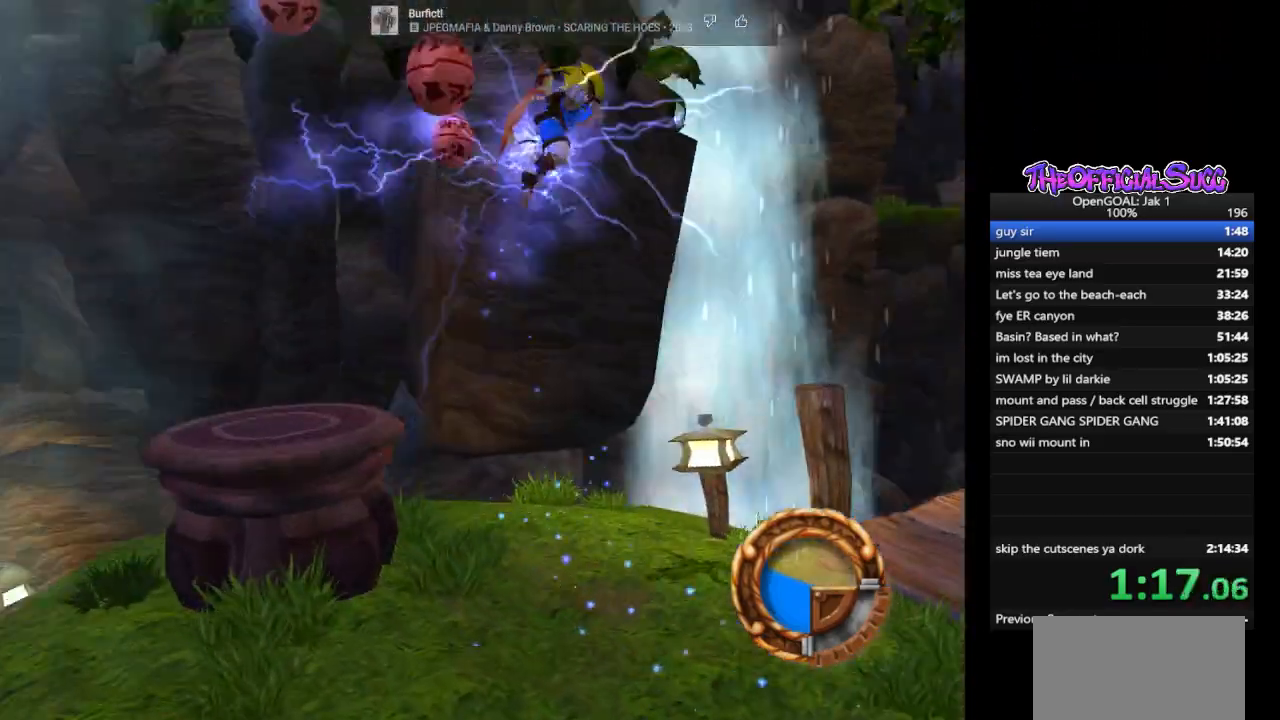
{"buttons": [], "left_stick": "up", "right_stick": "center", "events": [[467, "left_stick", "up"], [500, "right_stick", "center"]]}
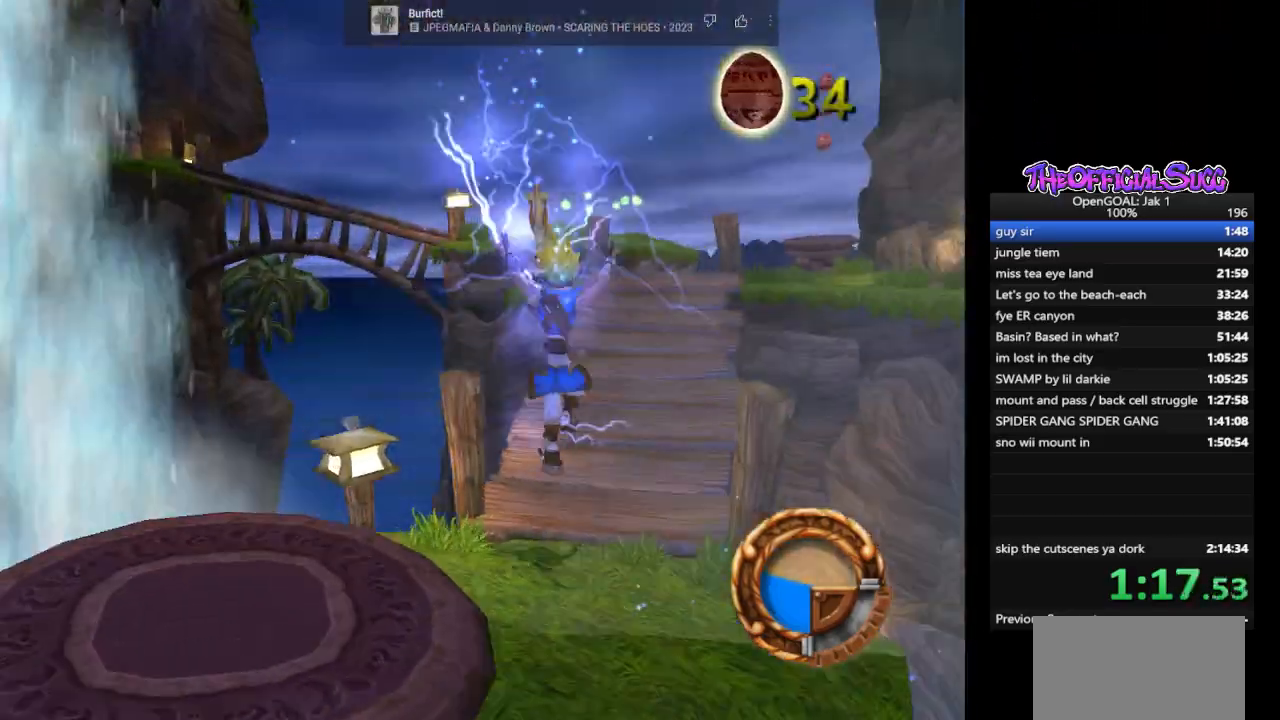
{"buttons": [], "left_stick": "up", "right_stick": "center", "events": [[167, "CROSS", "down"], [267, "CROSS", "up"]]}
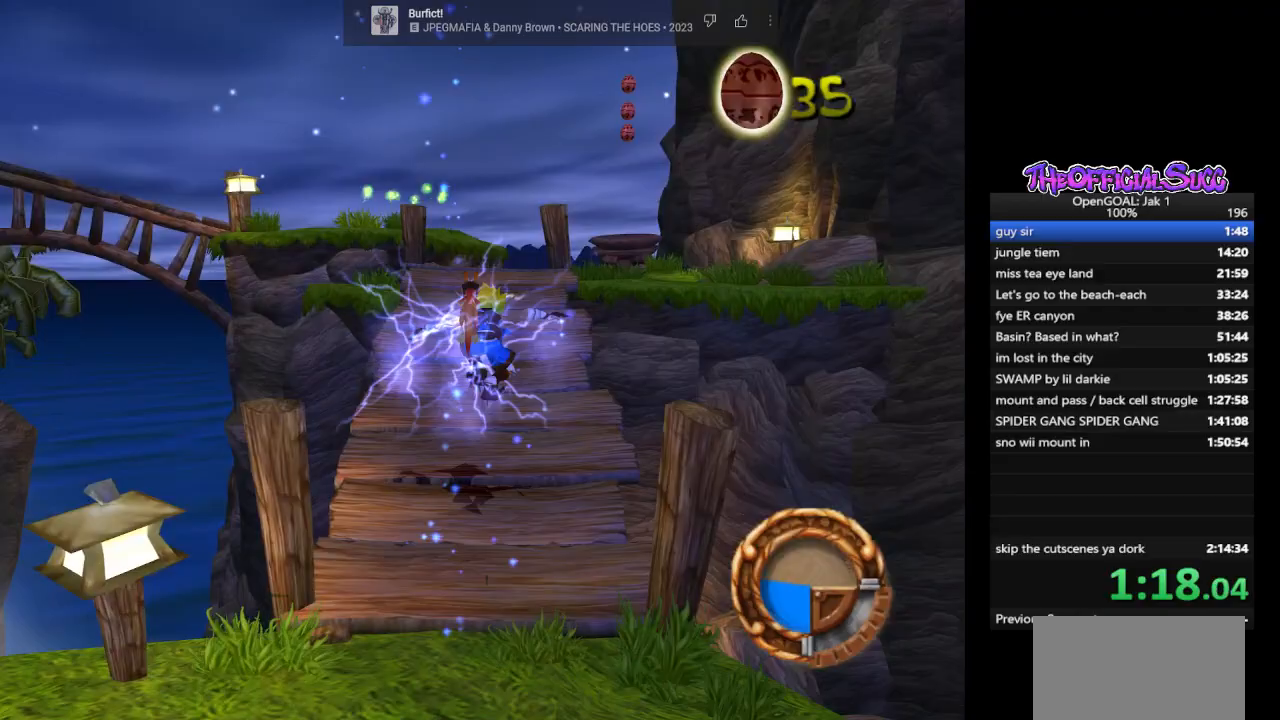
{"buttons": ["CROSS"], "left_stick": "up", "right_stick": "center", "events": [[267, "L1", "down"], [433, "L1", "up"], [467, "CROSS", "down"]]}